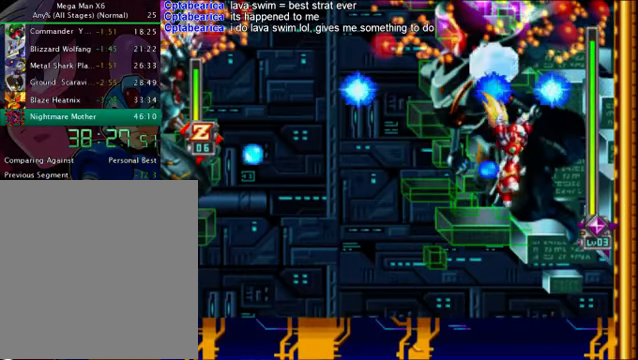
Gameplay with a controller (PlayStation layout); each line is a JSON object with the inputs held at the frame after it. "events" lists button and stick changes between this image and that frame as [ms after this image, input, new state], when the widget could be followed in between. Not read: L3 R3.
{"buttons": ["DPAD_LEFT"], "left_stick": "center", "right_stick": "center", "events": [[292, "DPAD_LEFT", "down"]]}
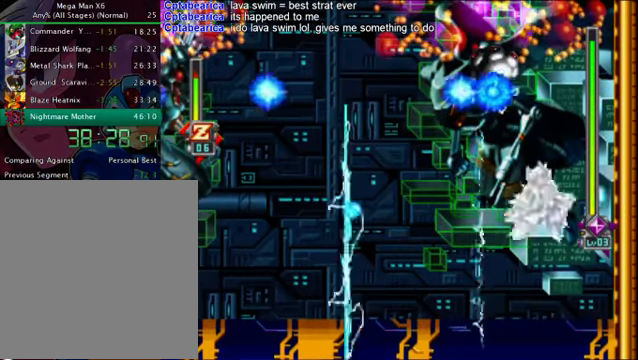
{"buttons": ["CROSS", "DPAD_LEFT"], "left_stick": "center", "right_stick": "center", "events": [[125, "DPAD_LEFT", "up"], [292, "CROSS", "down"], [417, "DPAD_LEFT", "down"], [459, "CROSS", "up"], [501, "CROSS", "down"]]}
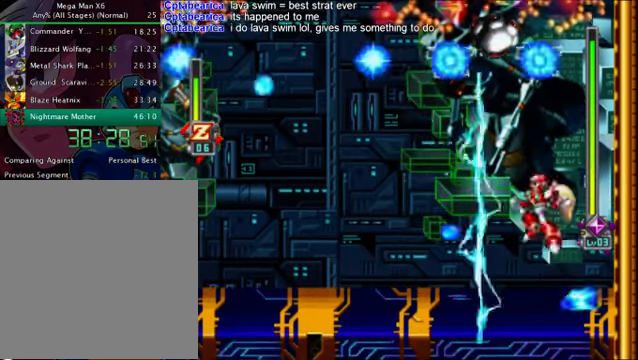
{"buttons": ["CROSS", "DPAD_RIGHT"], "left_stick": "center", "right_stick": "center", "events": [[41, "L1", "down"], [250, "L1", "up"], [292, "DPAD_LEFT", "up"], [375, "DPAD_RIGHT", "down"]]}
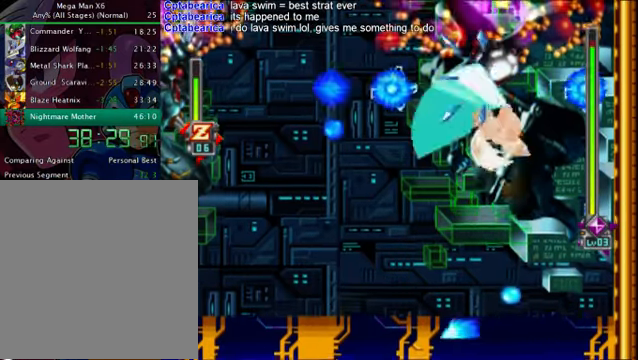
{"buttons": ["DPAD_LEFT"], "left_stick": "center", "right_stick": "center", "events": [[42, "DPAD_RIGHT", "up"], [126, "CROSS", "up"], [460, "DPAD_LEFT", "down"]]}
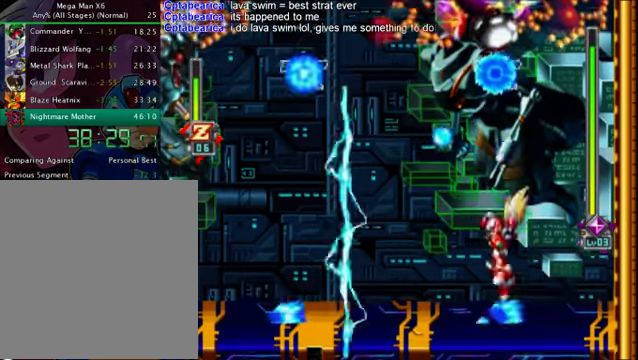
{"buttons": ["DPAD_LEFT"], "left_stick": "center", "right_stick": "center", "events": [[126, "CROSS", "down"], [209, "DPAD_LEFT", "up"], [418, "CROSS", "up"], [418, "DPAD_LEFT", "down"]]}
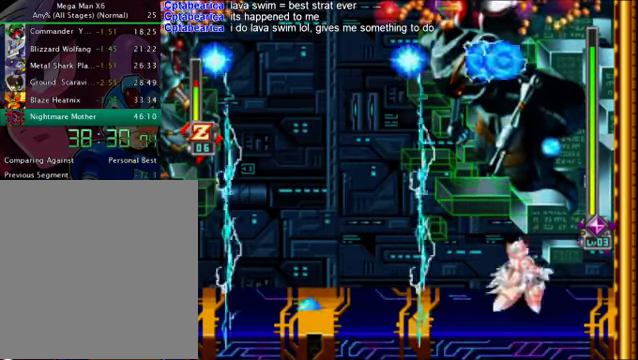
{"buttons": ["CROSS", "DPAD_LEFT"], "left_stick": "center", "right_stick": "center", "events": [[84, "CROSS", "down"], [334, "CROSS", "up"], [376, "CROSS", "down"]]}
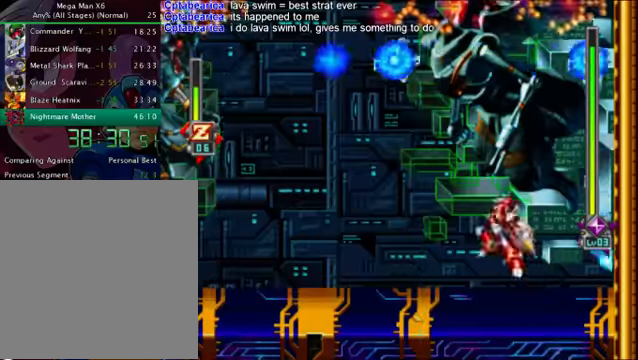
{"buttons": ["DPAD_LEFT"], "left_stick": "center", "right_stick": "center", "events": [[84, "CROSS", "up"], [167, "CROSS", "down"], [334, "CROSS", "up"]]}
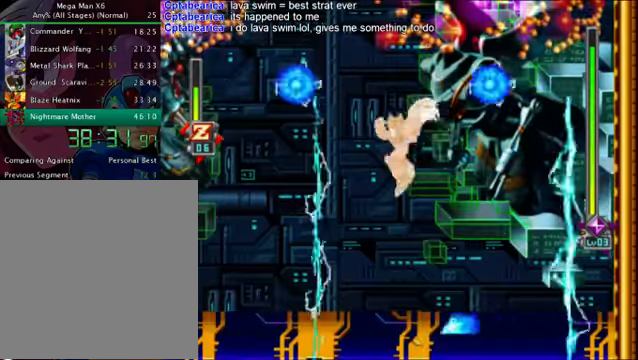
{"buttons": ["CROSS"], "left_stick": "center", "right_stick": "center", "events": [[292, "CROSS", "down"], [501, "DPAD_LEFT", "up"]]}
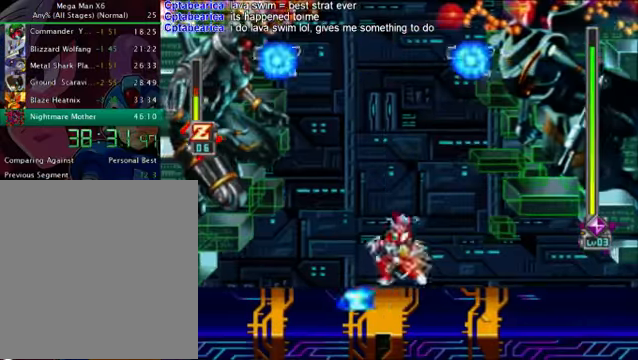
{"buttons": ["DPAD_LEFT"], "left_stick": "center", "right_stick": "center", "events": [[84, "CROSS", "up"], [334, "DPAD_LEFT", "down"]]}
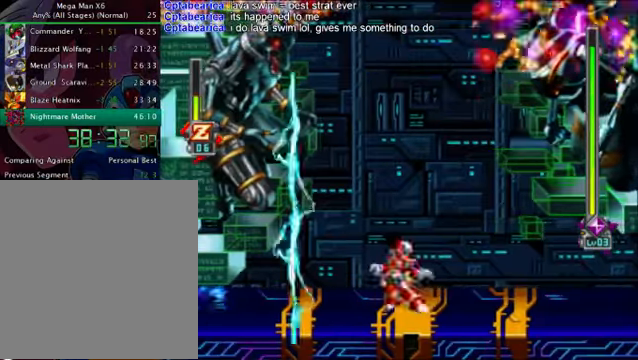
{"buttons": ["DPAD_LEFT"], "left_stick": "center", "right_stick": "center", "events": [[42, "DPAD_LEFT", "up"], [209, "DPAD_RIGHT", "down"], [292, "DPAD_RIGHT", "up"], [417, "DPAD_LEFT", "down"]]}
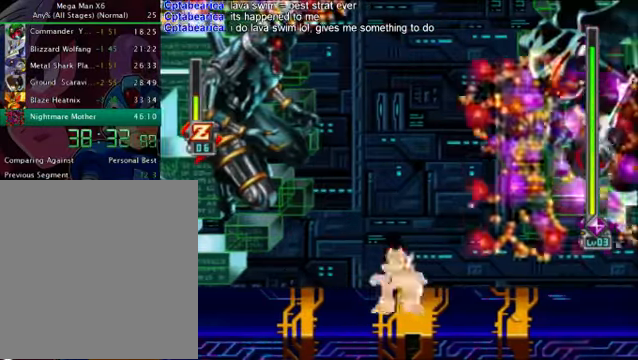
{"buttons": ["CROSS"], "left_stick": "center", "right_stick": "center", "events": [[42, "DPAD_LEFT", "up"], [167, "DPAD_RIGHT", "down"], [292, "DPAD_RIGHT", "up"], [501, "CROSS", "down"]]}